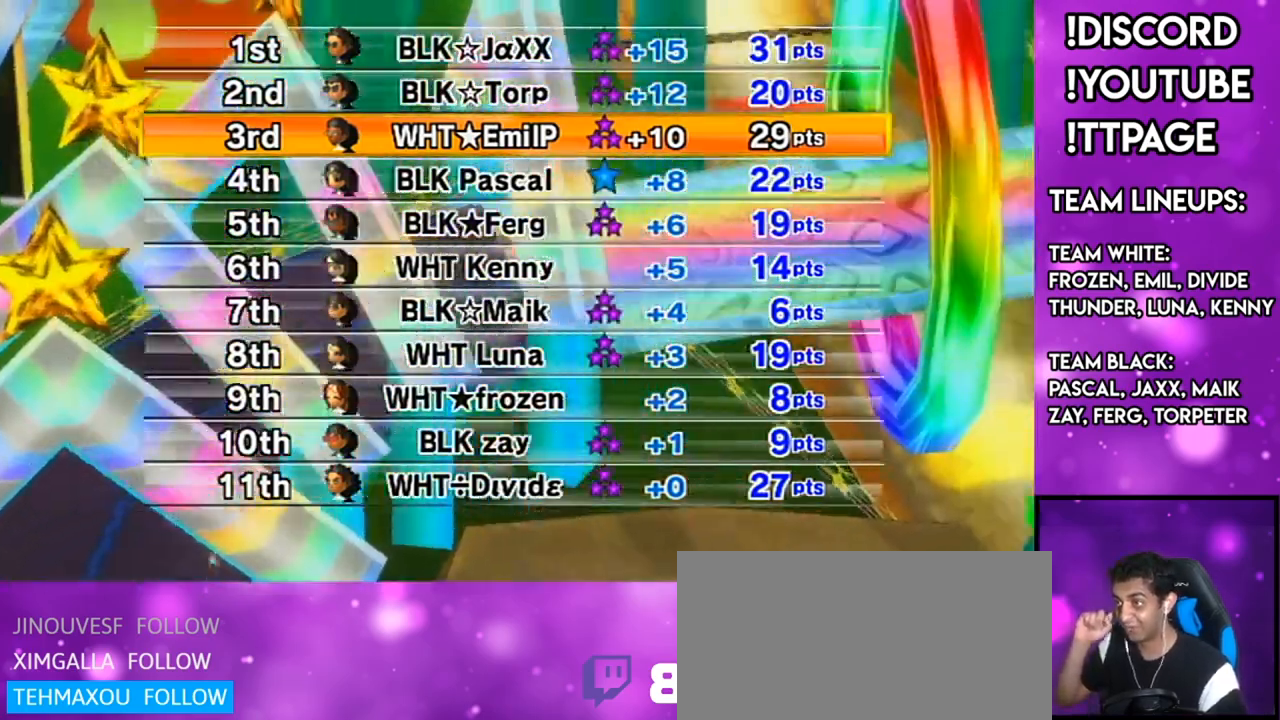
Gameplay with a controller (Nintendo layout); each line is a JSON object with the inputs held at the frame after it. "events" lists button and stick changes between this image and that frame as [ms after this image, input, new state], when the widget could be followed in between. Not read: L3 R3.
{"buttons": [], "left_stick": "center", "right_stick": "center", "events": [[116, "R1", "down"], [116, "right_stick", "left"], [166, "R1", "up"], [166, "right_stick", "center"]]}
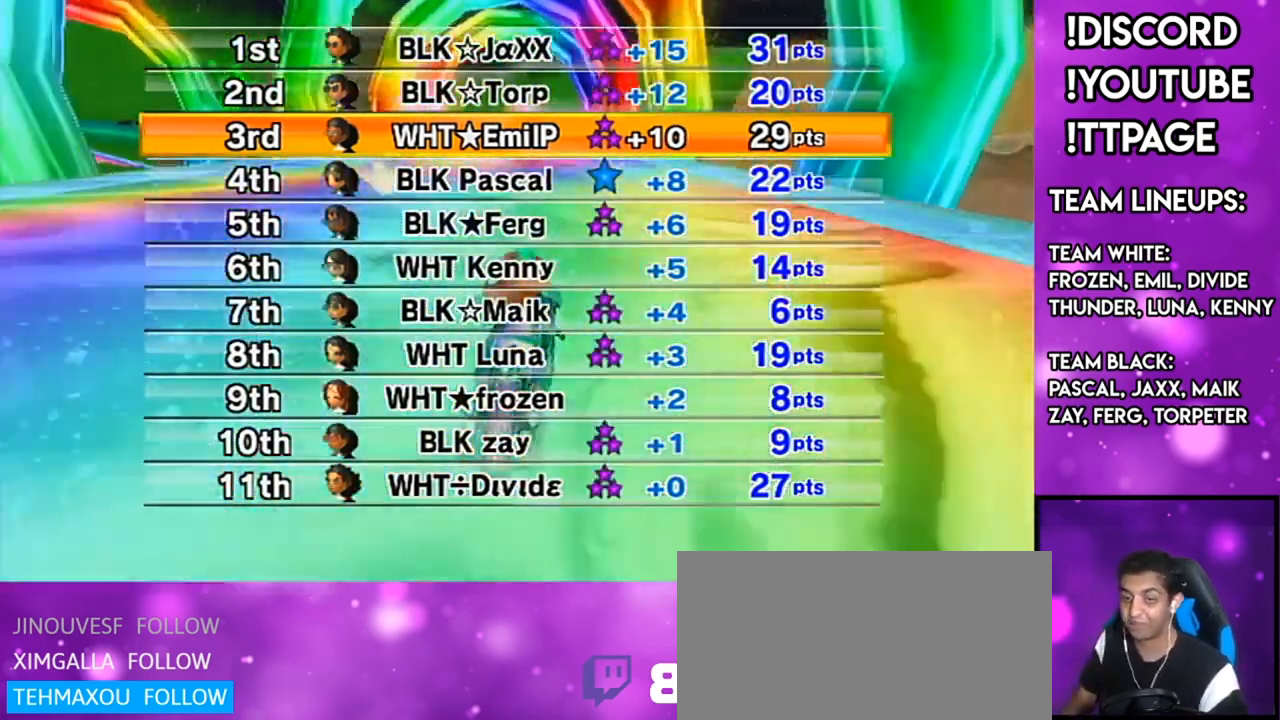
{"buttons": ["A"], "left_stick": "center", "right_stick": "center", "events": [[417, "A", "down"]]}
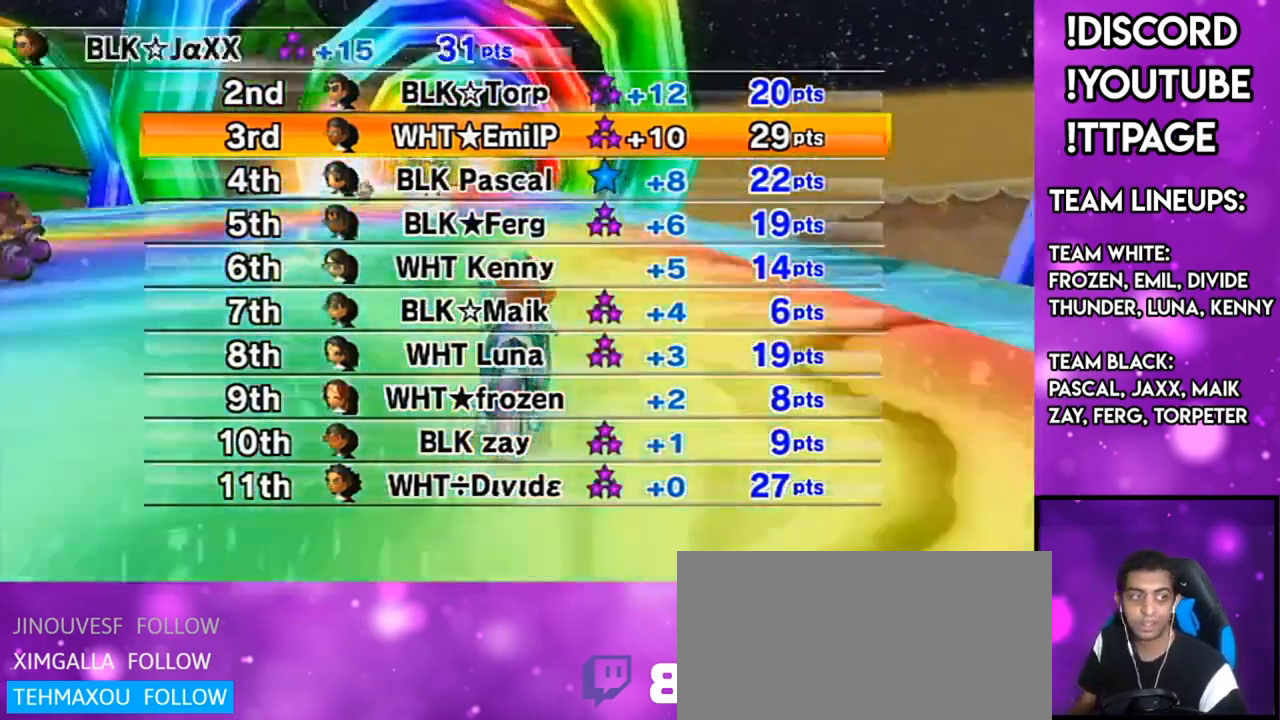
{"buttons": [], "left_stick": "center", "right_stick": "center", "events": [[116, "A", "up"]]}
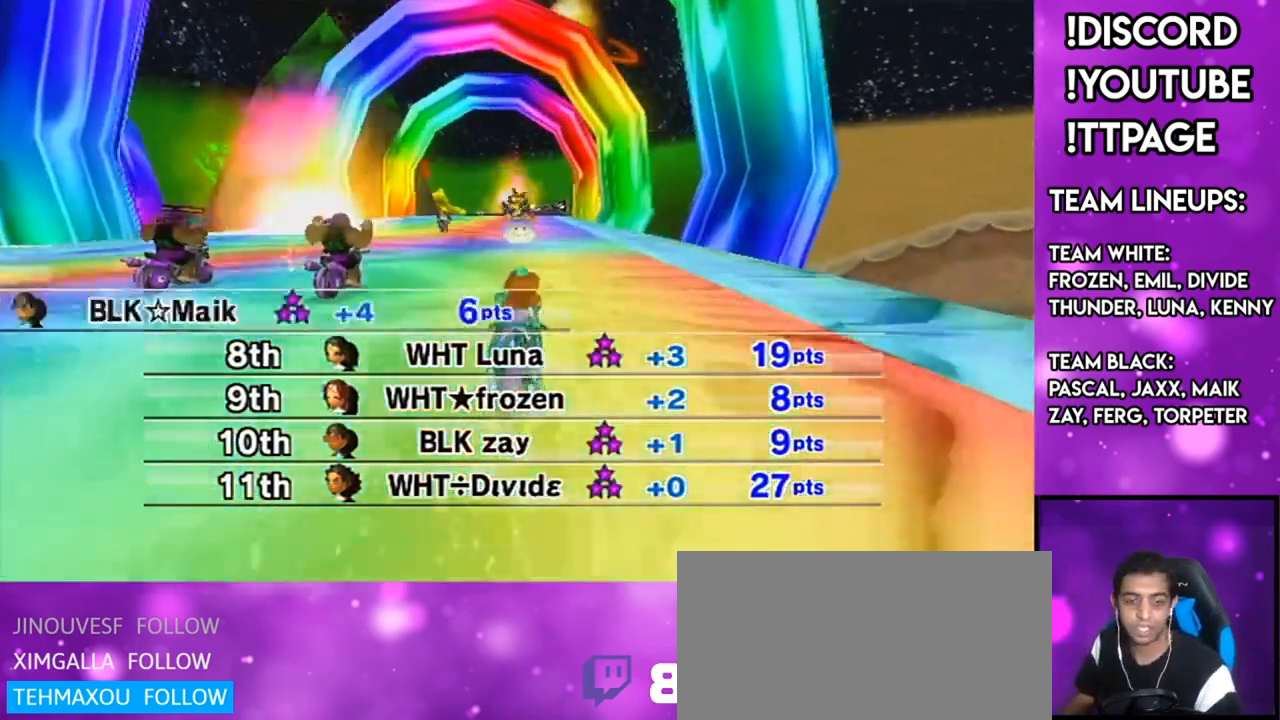
{"buttons": [], "left_stick": "center", "right_stick": "center", "events": [[317, "R1", "down"], [317, "right_stick", "left"], [367, "R1", "up"], [367, "right_stick", "center"]]}
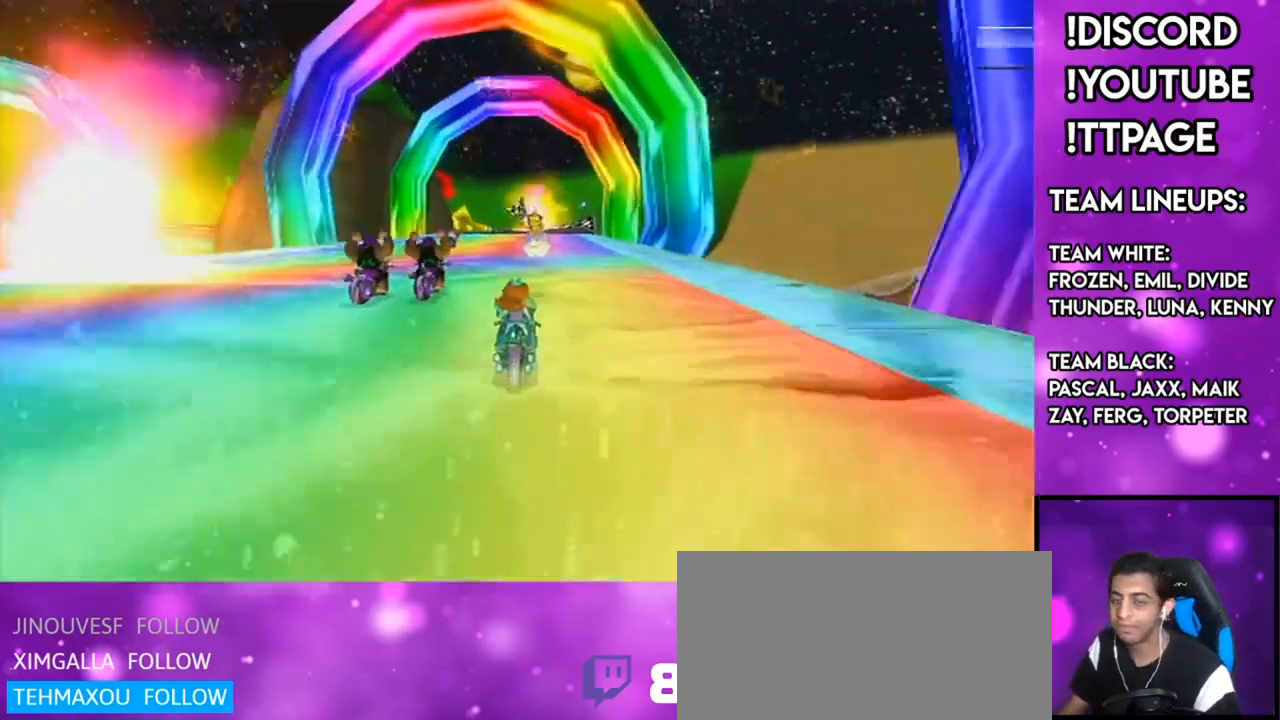
{"buttons": [], "left_stick": "center", "right_stick": "center", "events": [[266, "A", "down"], [350, "A", "up"]]}
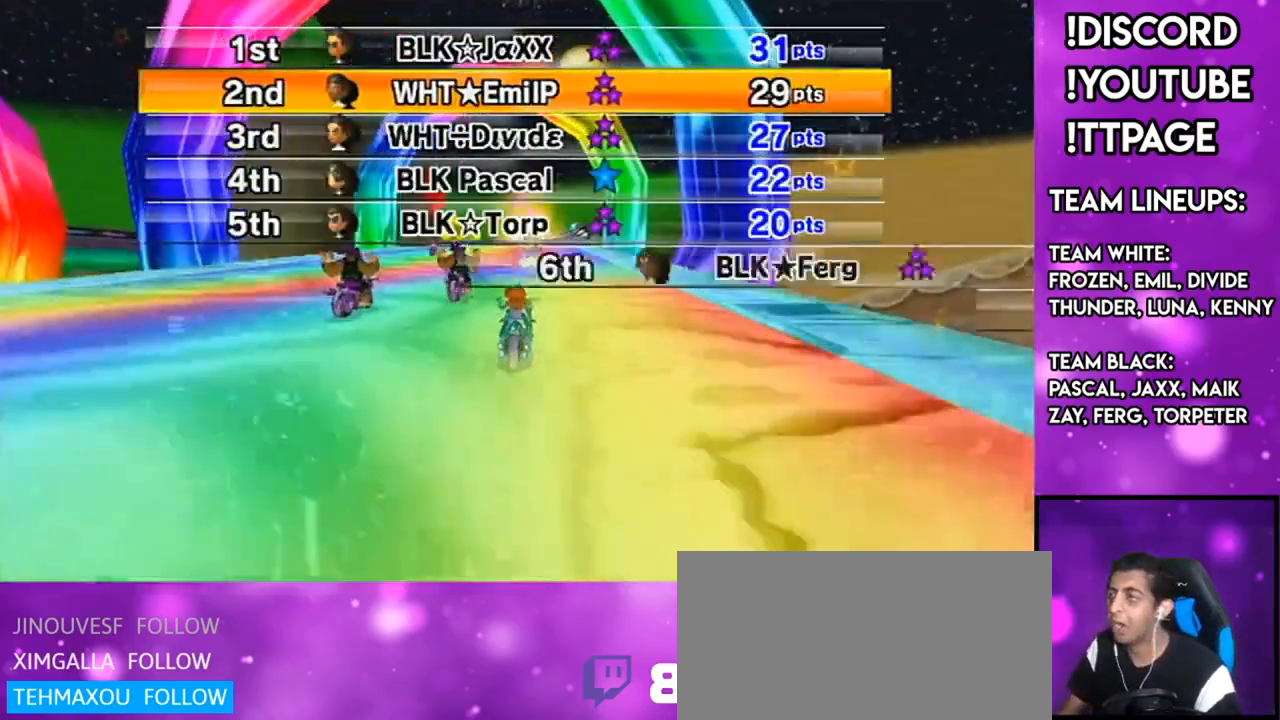
{"buttons": [], "left_stick": "center", "right_stick": "center", "events": []}
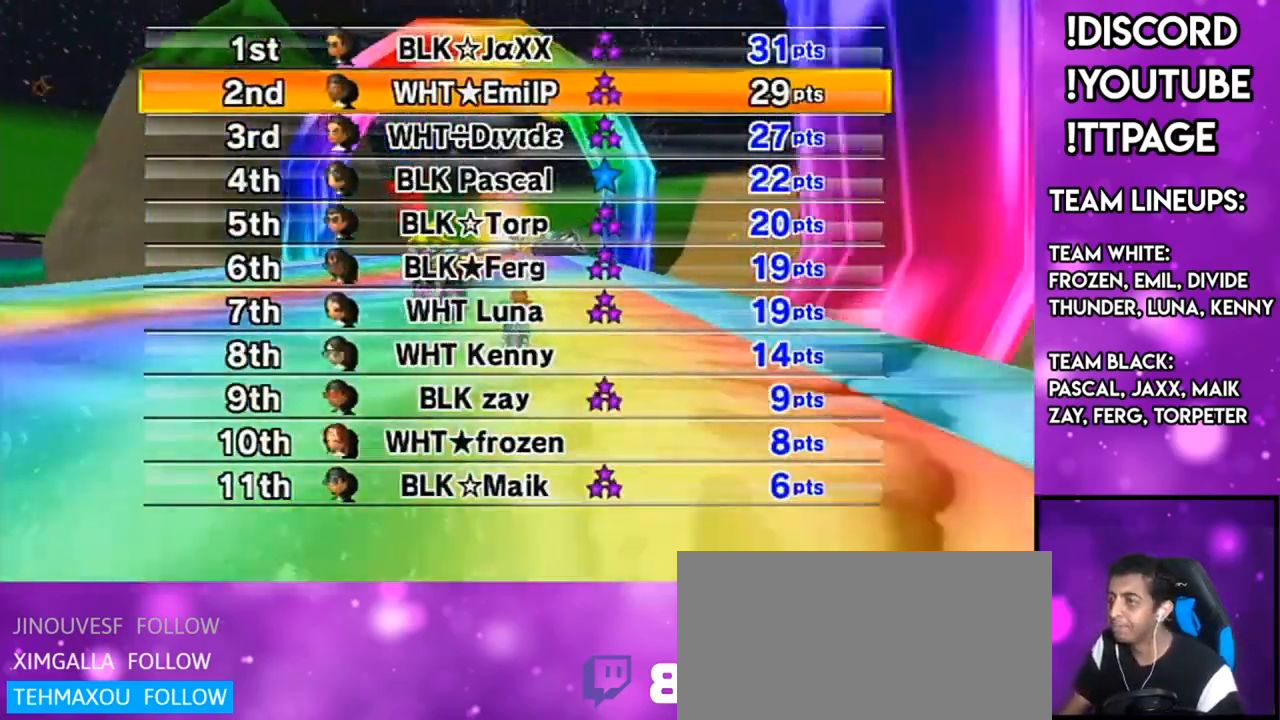
{"buttons": [], "left_stick": "center", "right_stick": "center", "events": []}
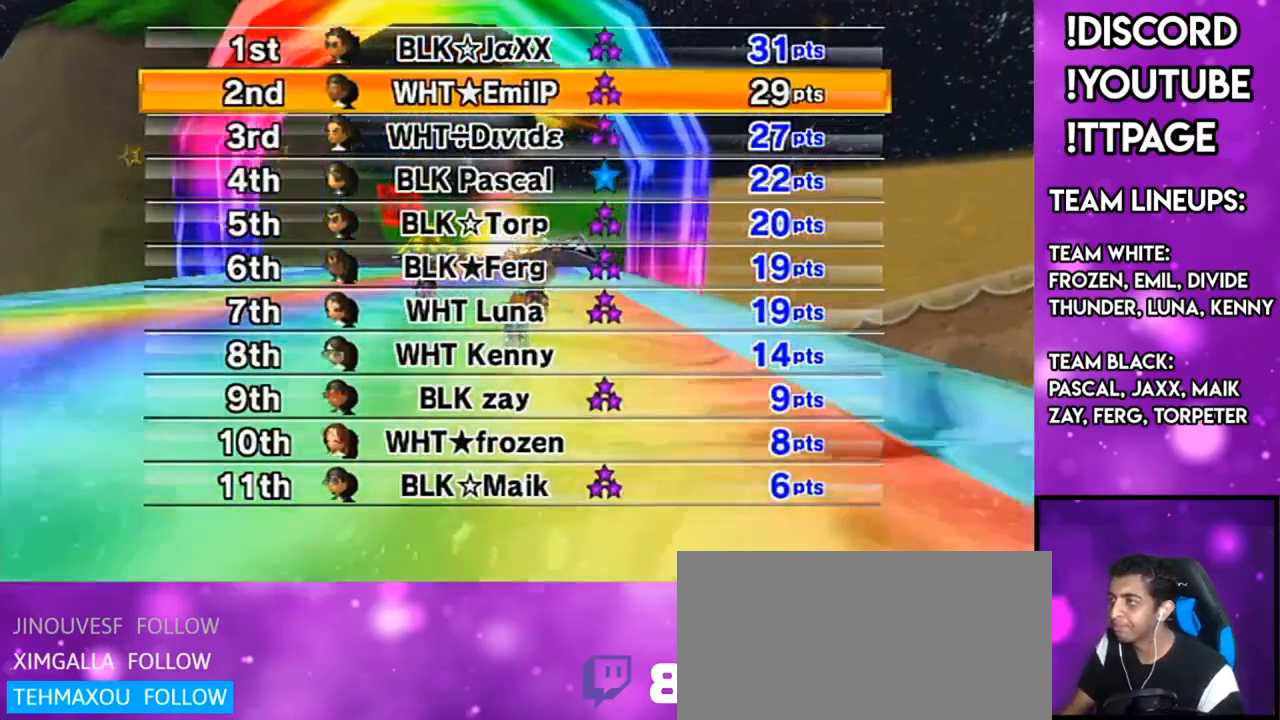
{"buttons": [], "left_stick": "center", "right_stick": "center", "events": []}
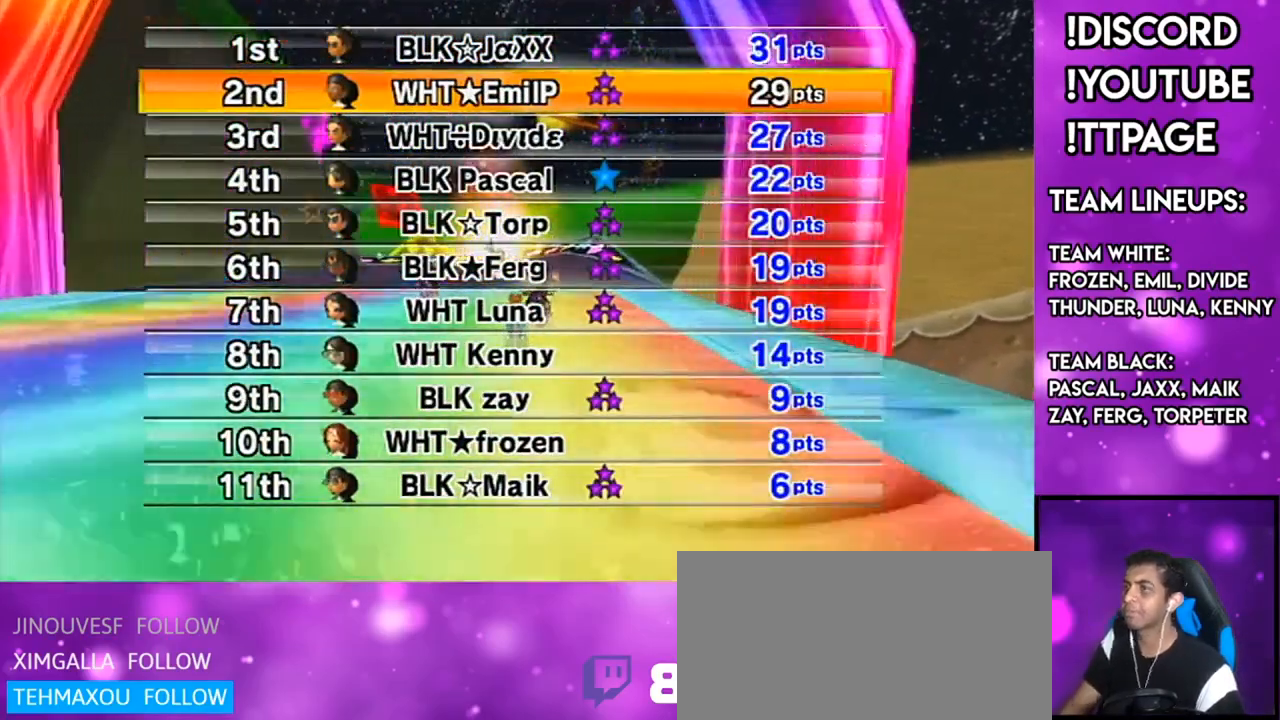
{"buttons": [], "left_stick": "center", "right_stick": "center", "events": []}
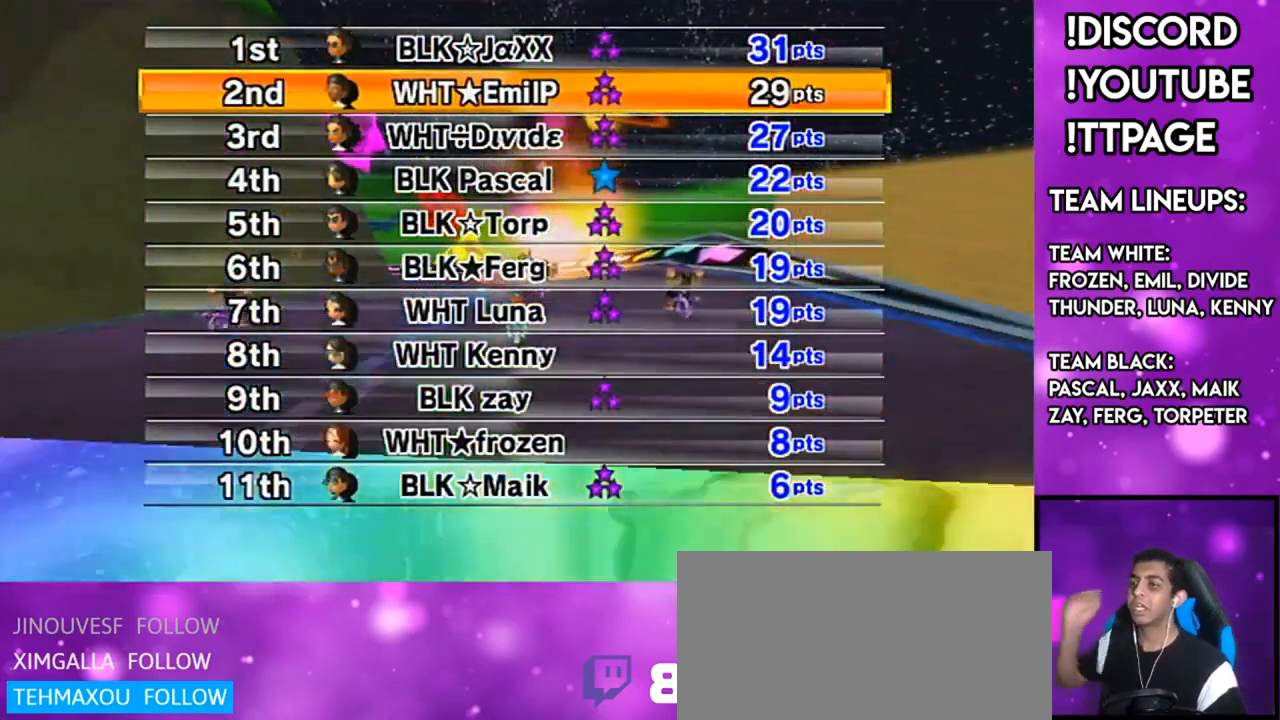
{"buttons": [], "left_stick": "center", "right_stick": "center", "events": []}
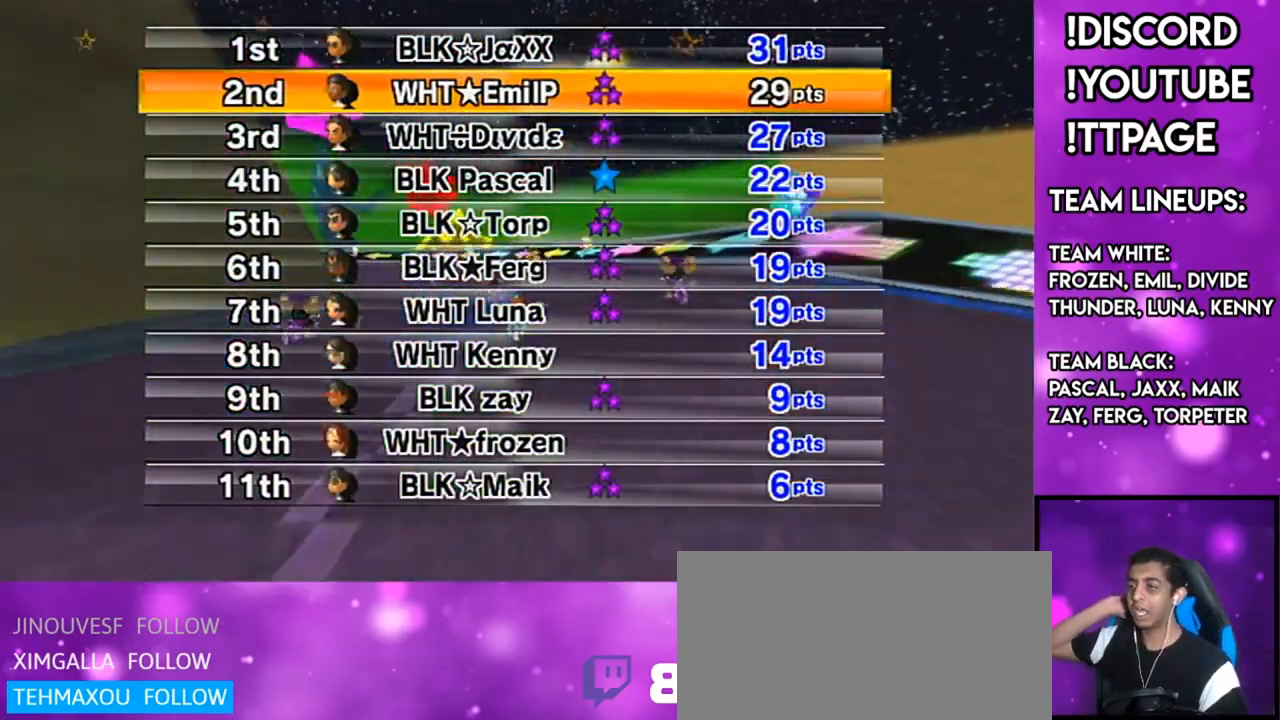
{"buttons": [], "left_stick": "center", "right_stick": "center", "events": []}
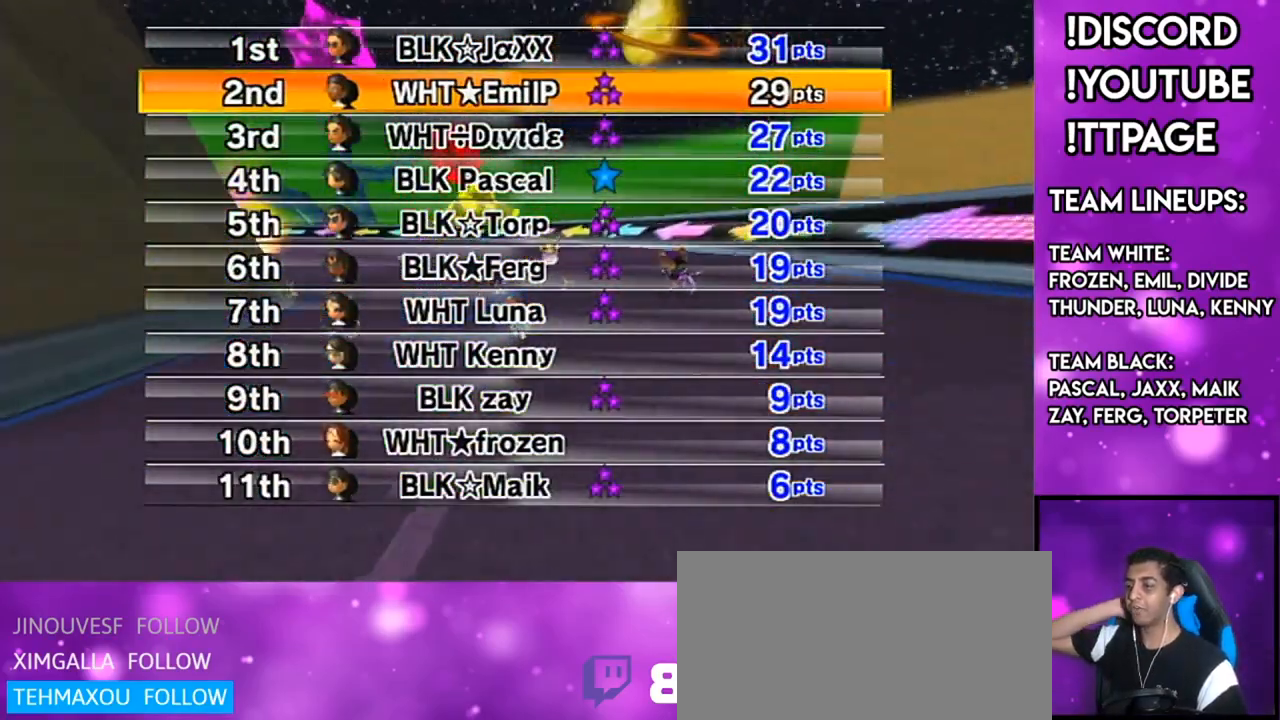
{"buttons": [], "left_stick": "center", "right_stick": "center", "events": []}
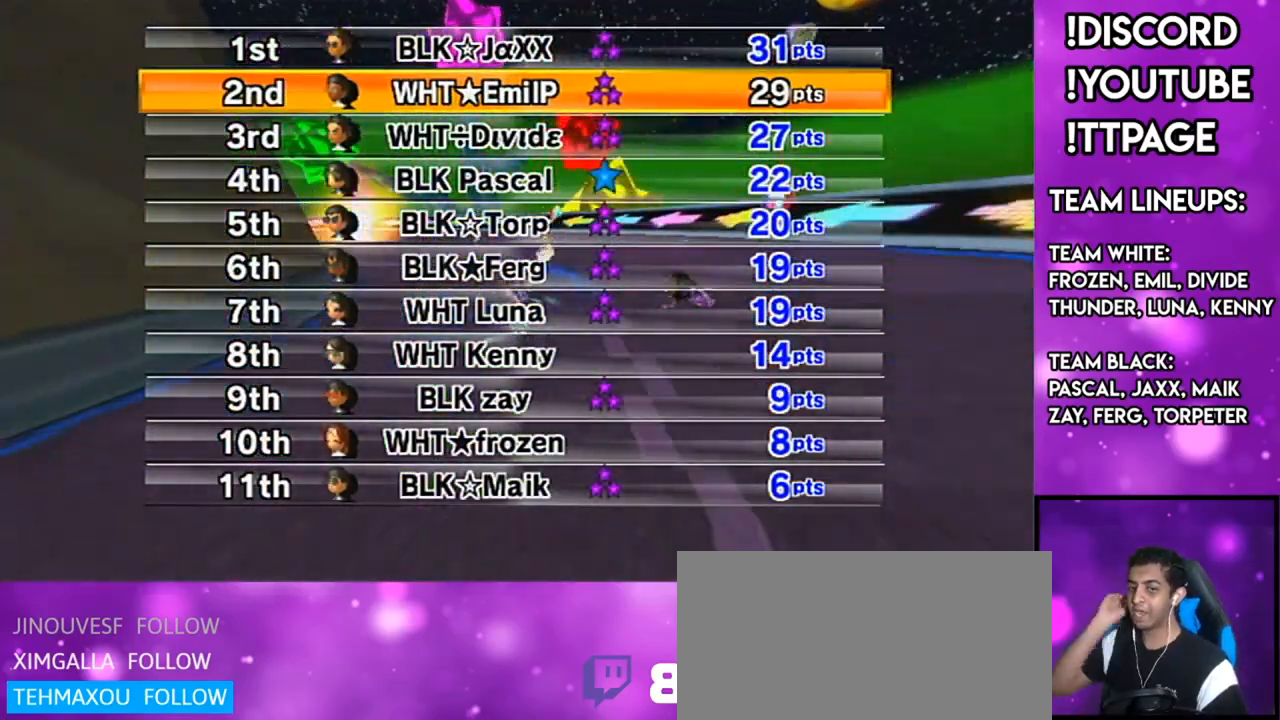
{"buttons": [], "left_stick": "center", "right_stick": "center", "events": []}
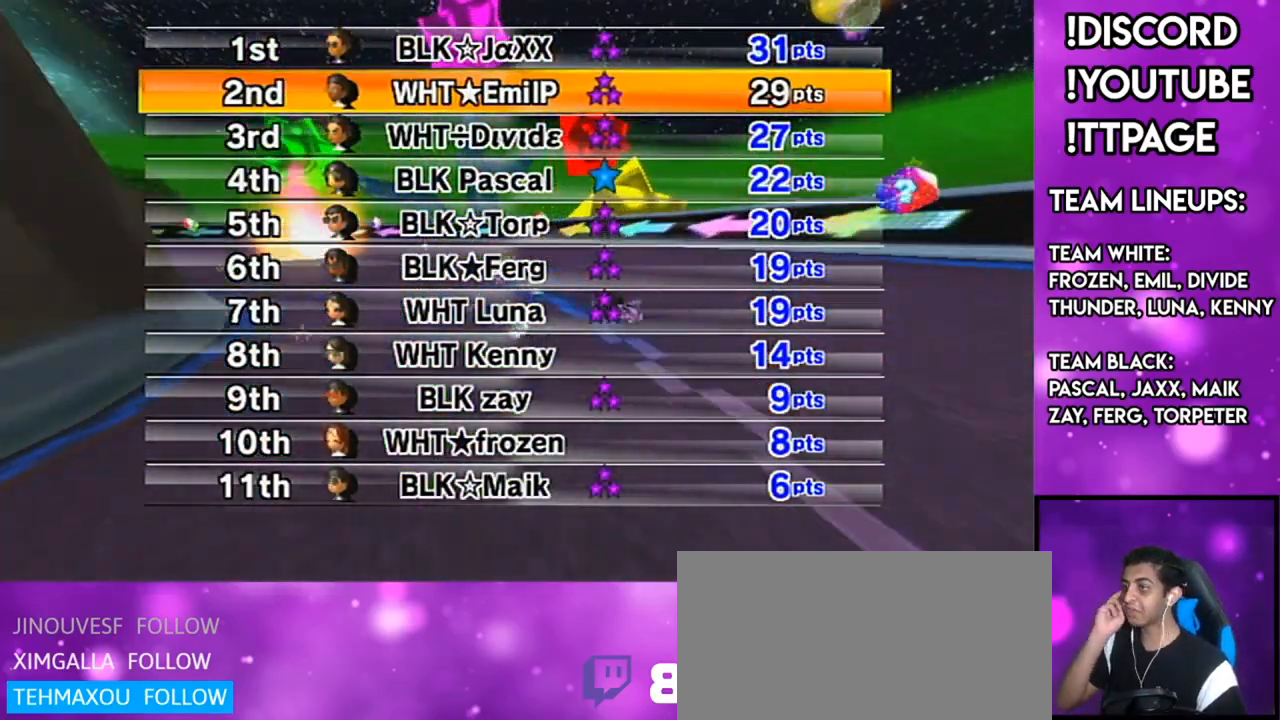
{"buttons": [], "left_stick": "center", "right_stick": "center", "events": []}
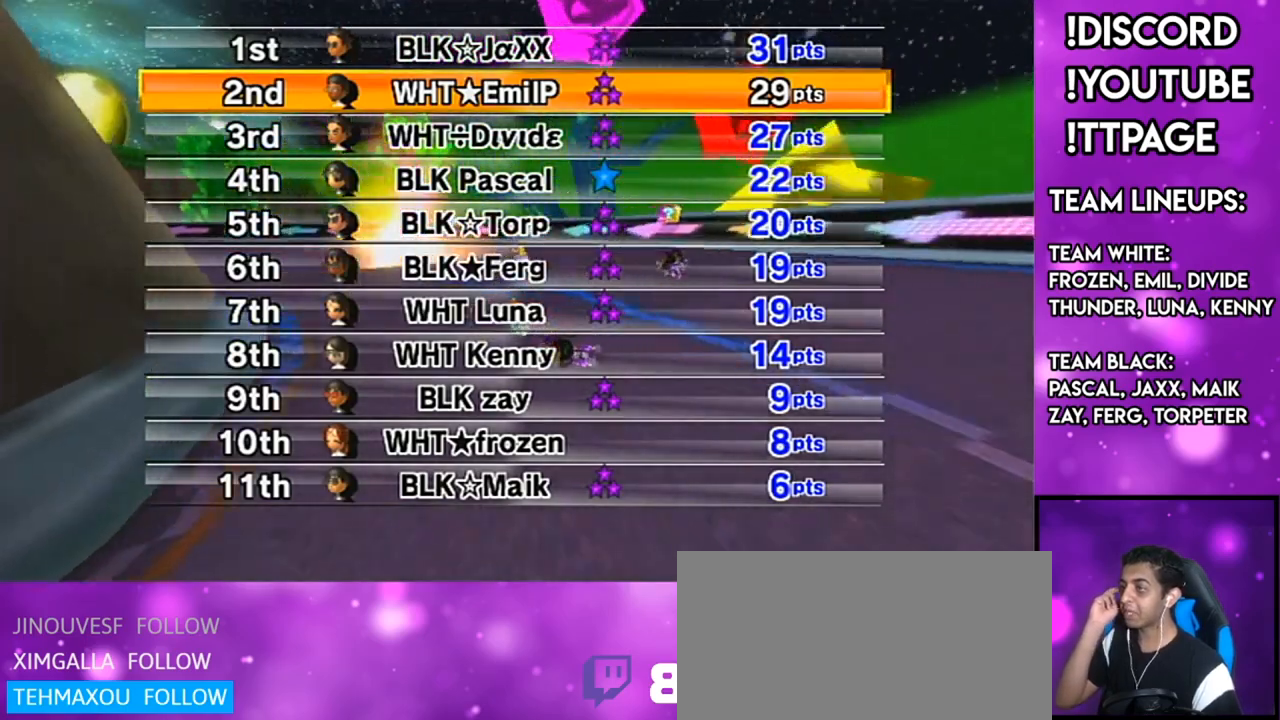
{"buttons": ["L1"], "left_stick": "center", "right_stick": "center"}
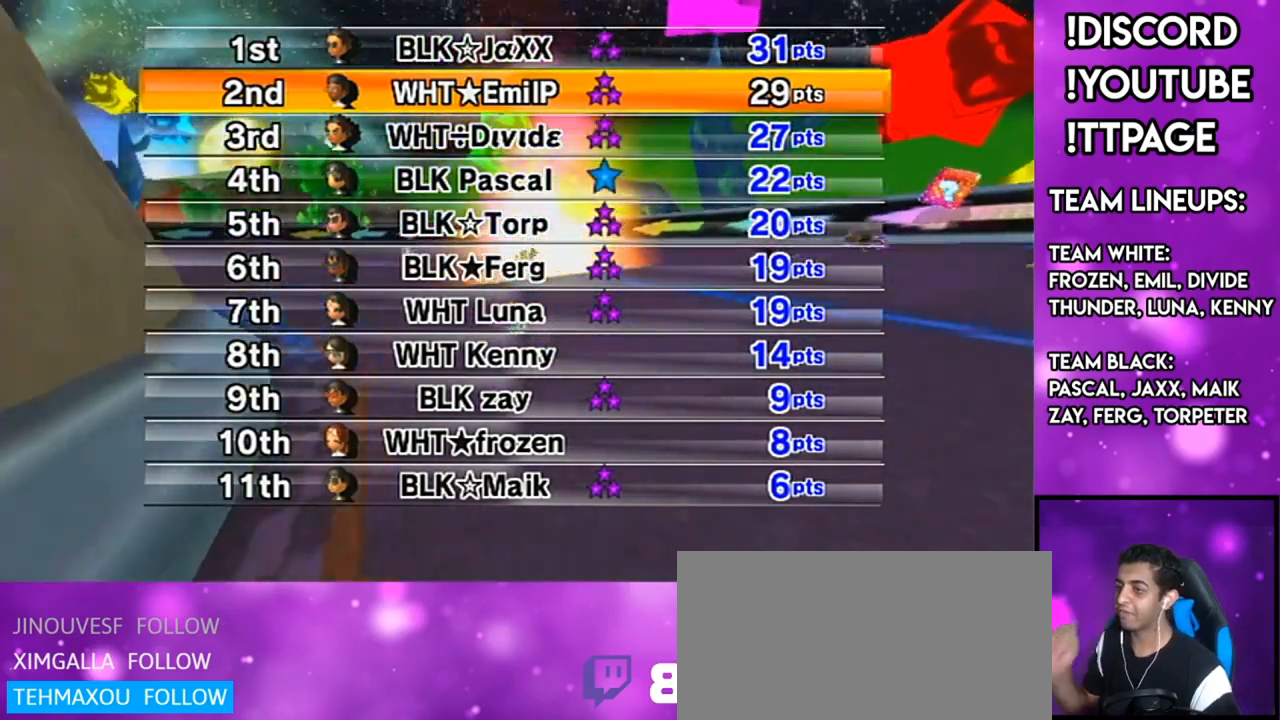
{"buttons": ["L1"], "left_stick": "center", "right_stick": "center", "events": []}
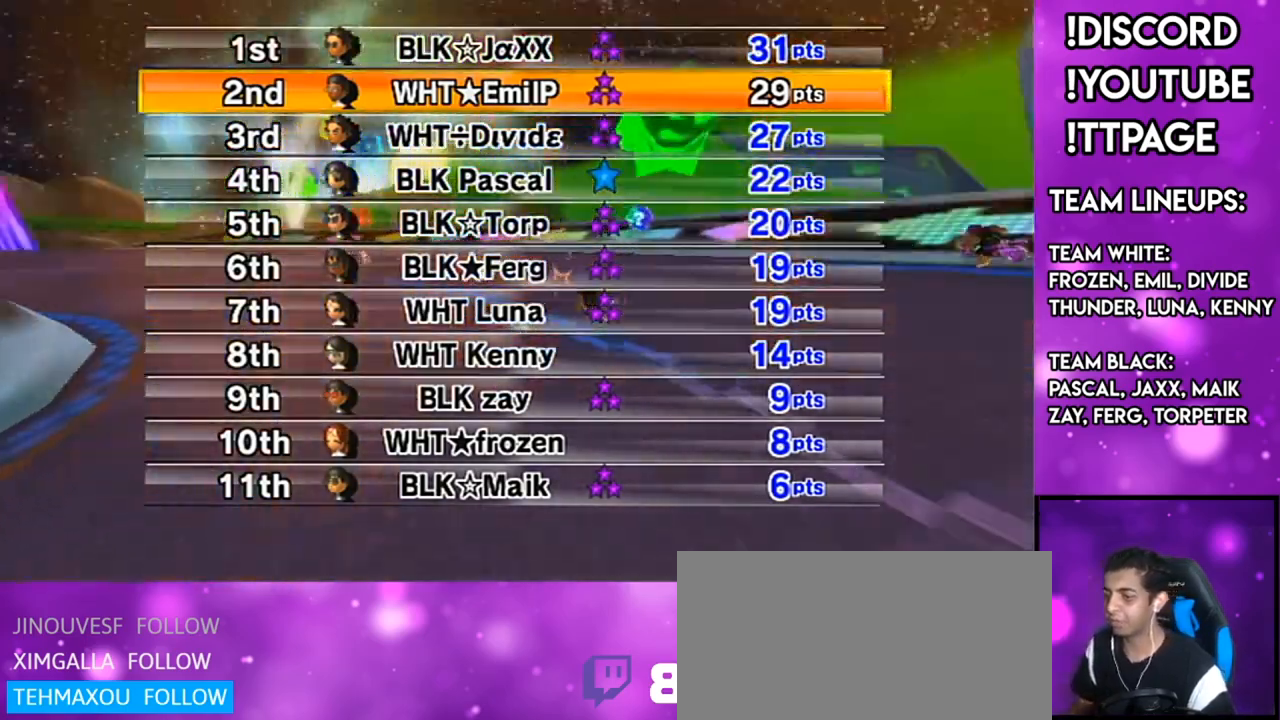
{"buttons": ["L1"], "left_stick": "center", "right_stick": "center", "events": [[16, "A", "down"], [66, "A", "up"]]}
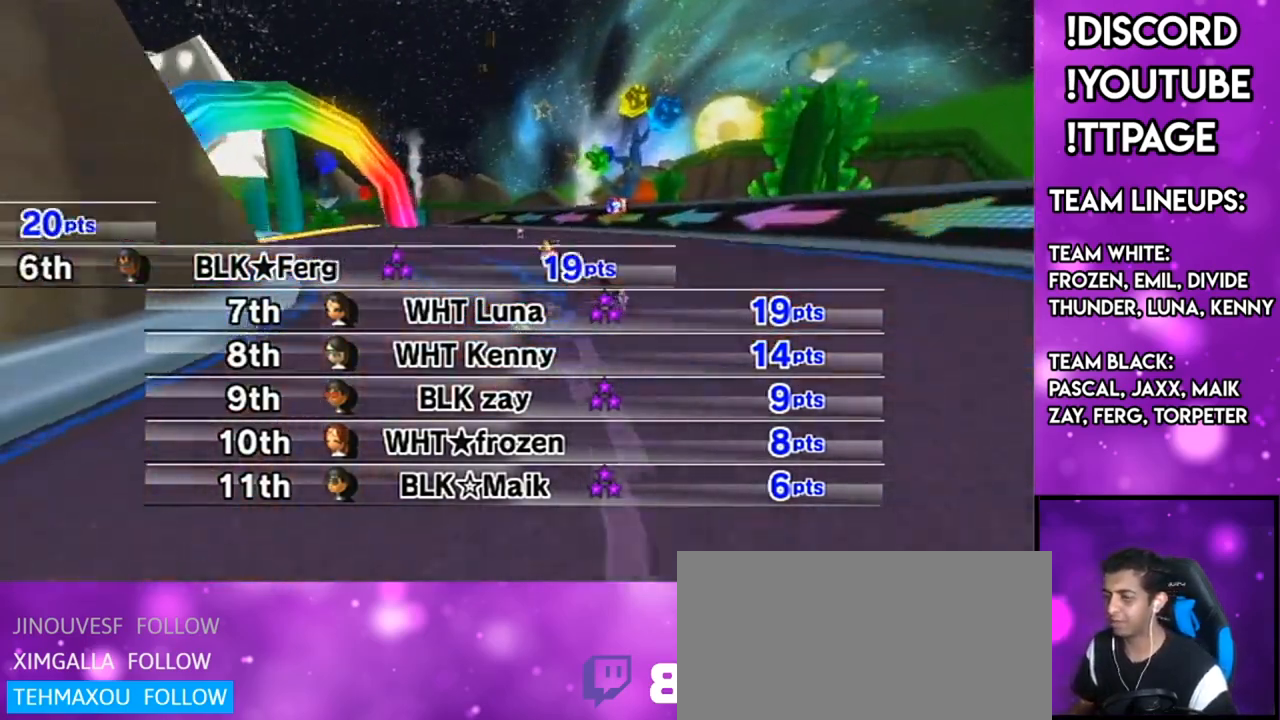
{"buttons": ["L1"], "left_stick": "center", "right_stick": "left", "events": [[83, "R1", "down"], [83, "right_stick", "left"], [134, "R1", "up"], [134, "right_stick", "center"], [484, "right_stick", "left"]]}
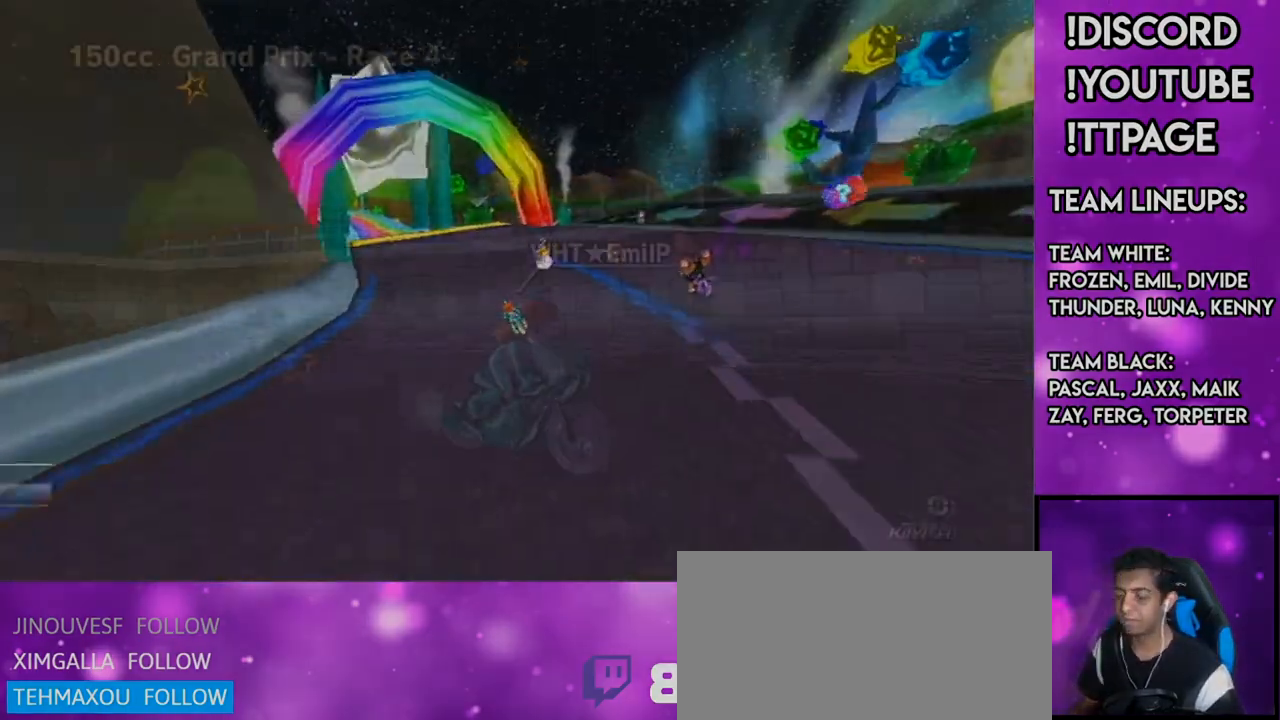
{"buttons": [], "left_stick": "center", "right_stick": "center"}
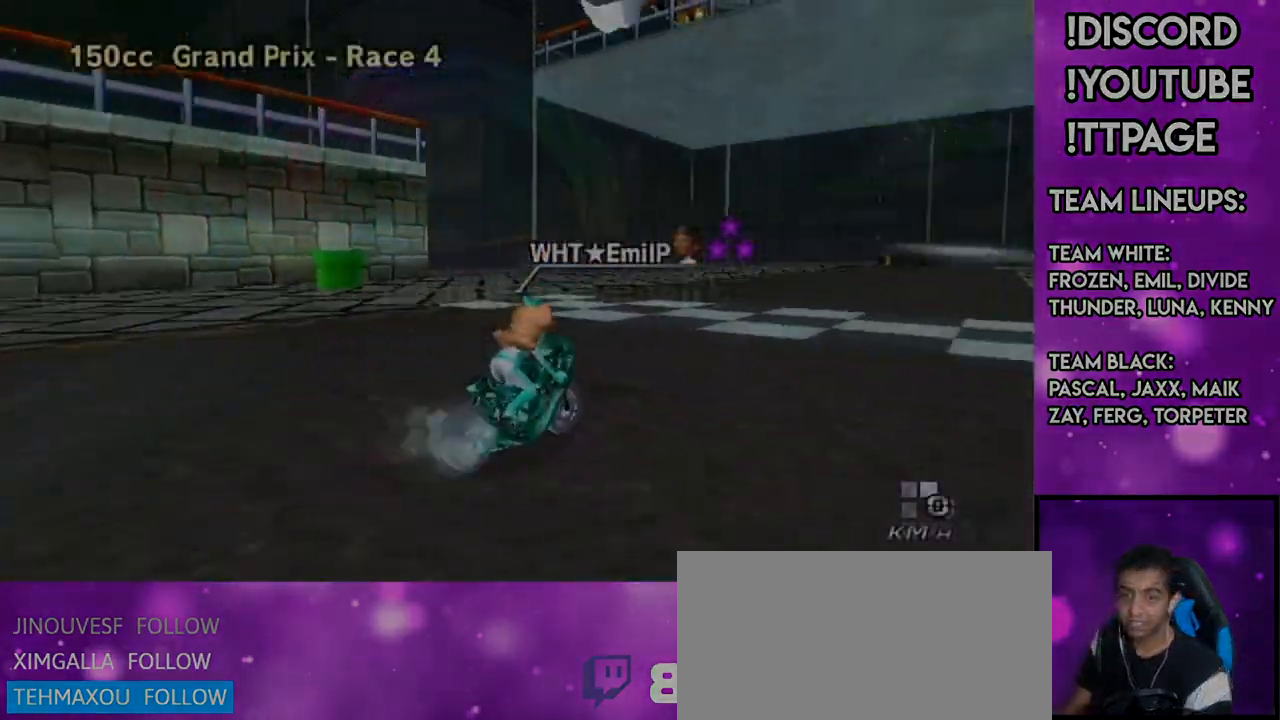
{"buttons": [], "left_stick": "center", "right_stick": "center", "events": []}
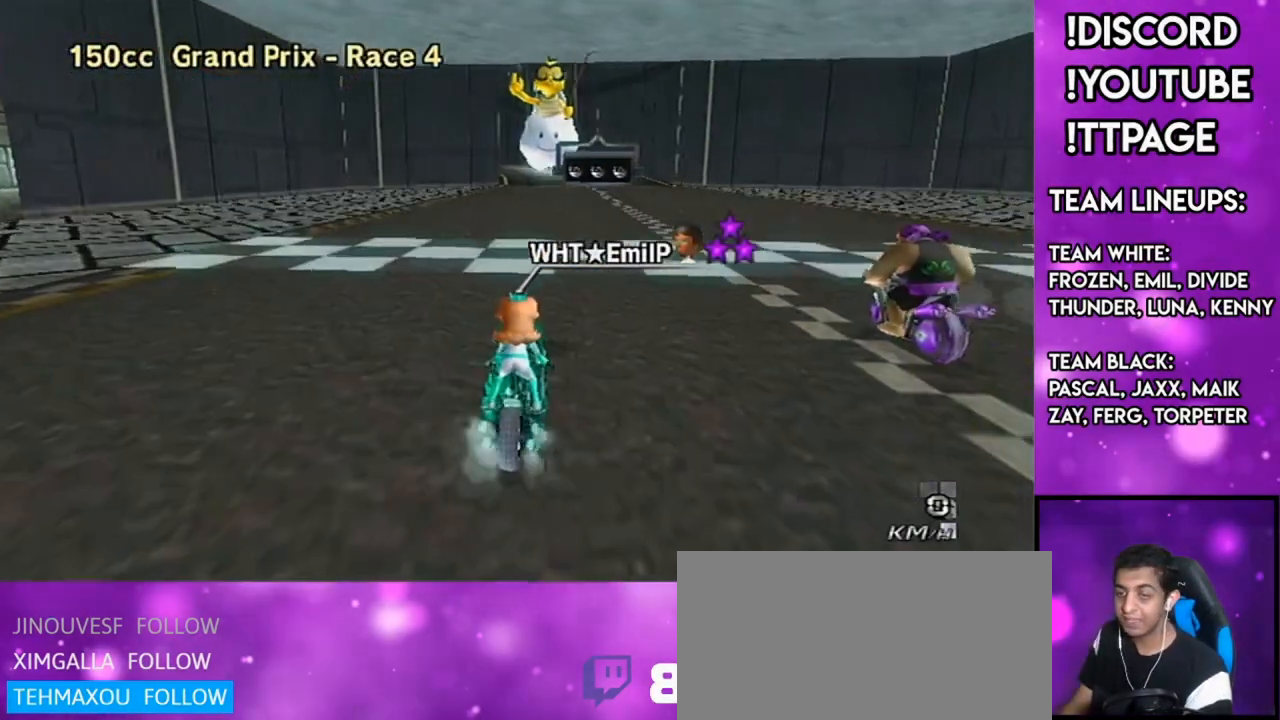
{"buttons": [], "left_stick": "center", "right_stick": "center", "events": [[283, "R1", "down"], [283, "right_stick", "left"], [333, "R1", "up"], [333, "right_stick", "center"]]}
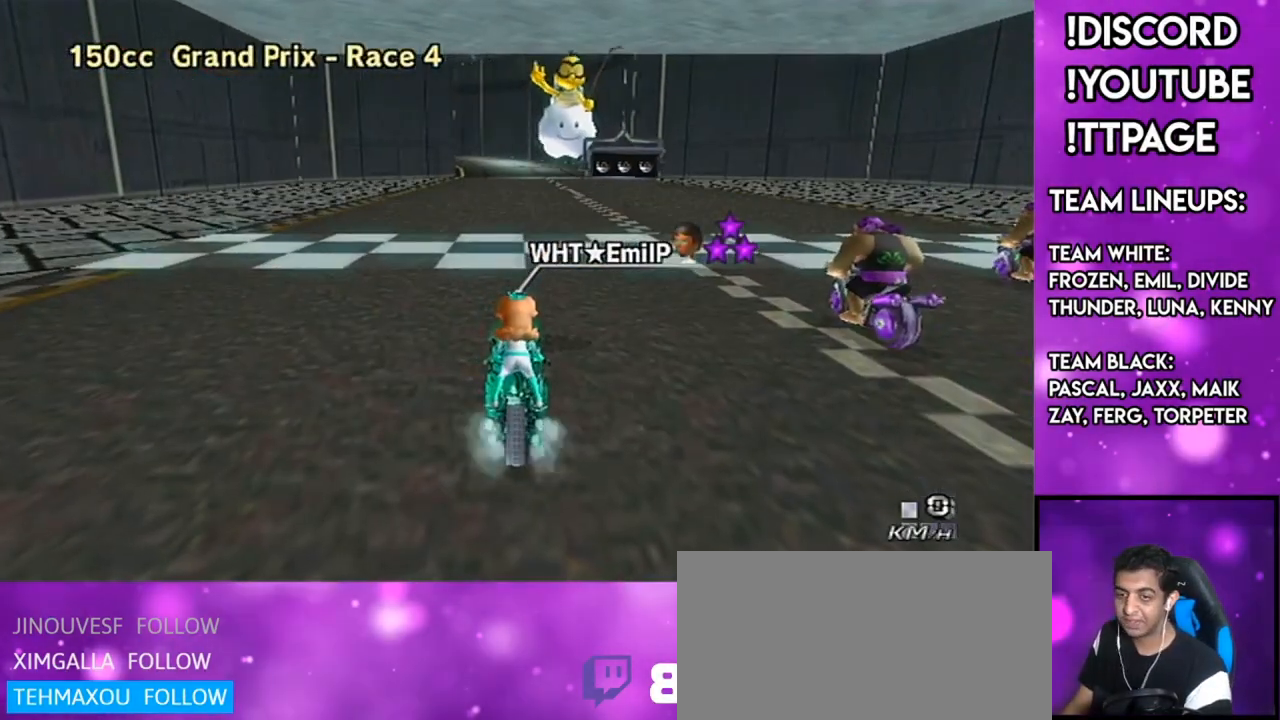
{"buttons": [], "left_stick": "center", "right_stick": "center", "events": []}
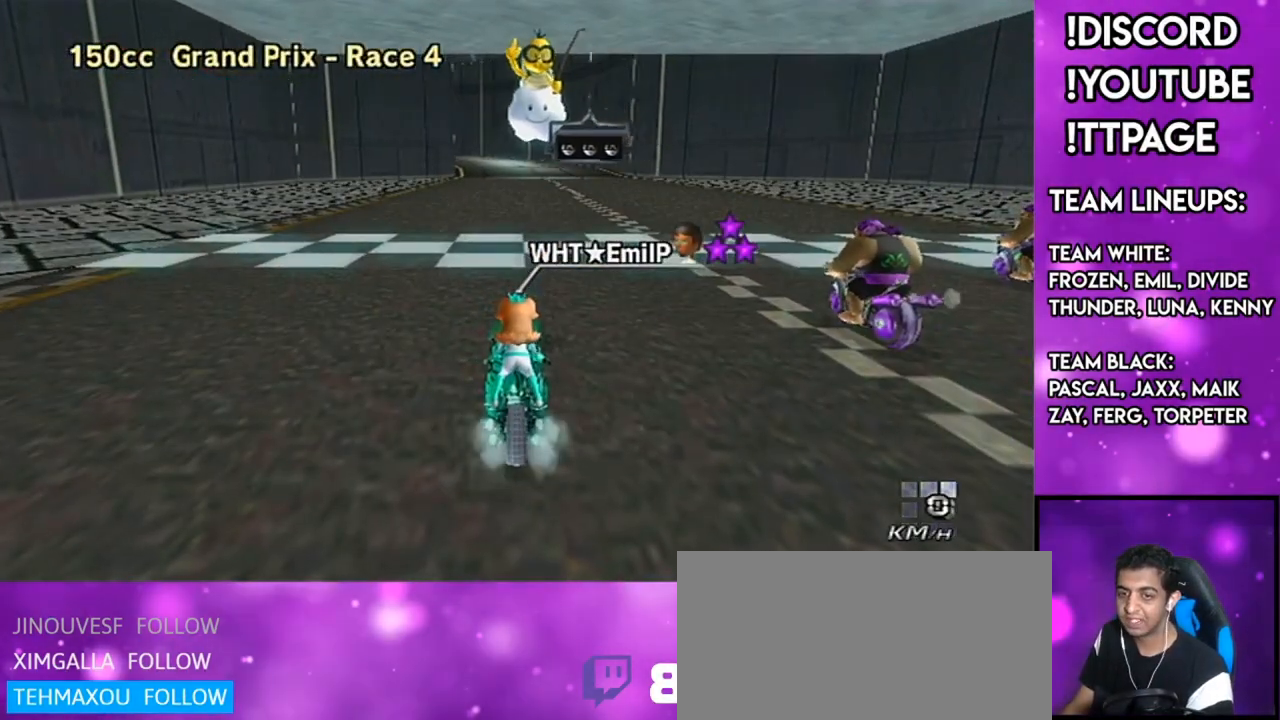
{"buttons": [], "left_stick": "center", "right_stick": "center", "events": []}
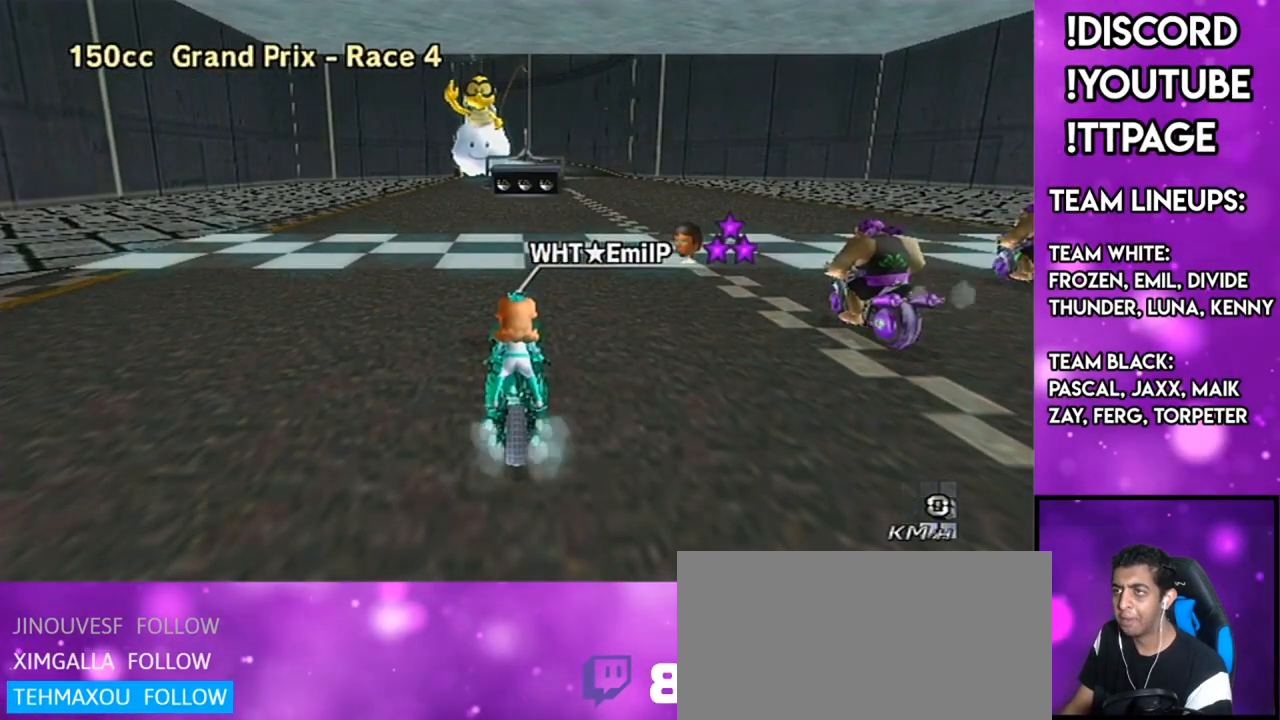
{"buttons": [], "left_stick": "center", "right_stick": "center", "events": []}
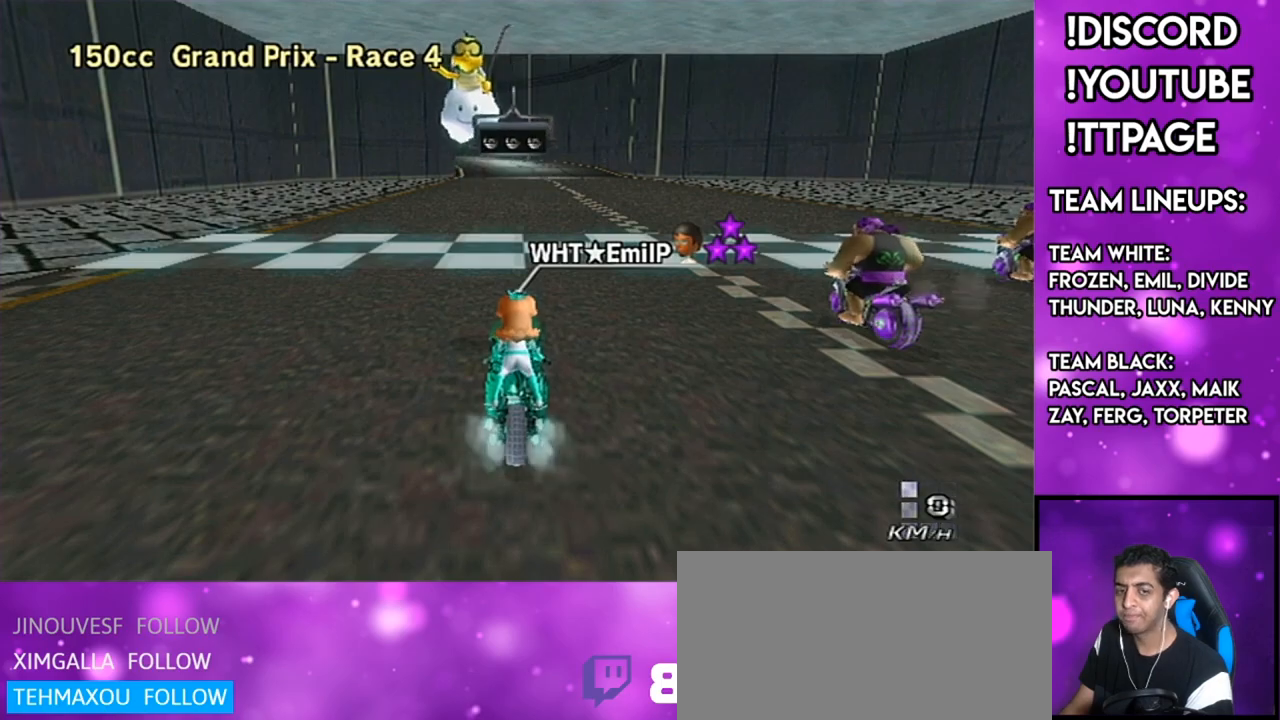
{"buttons": [], "left_stick": "center", "right_stick": "center", "events": []}
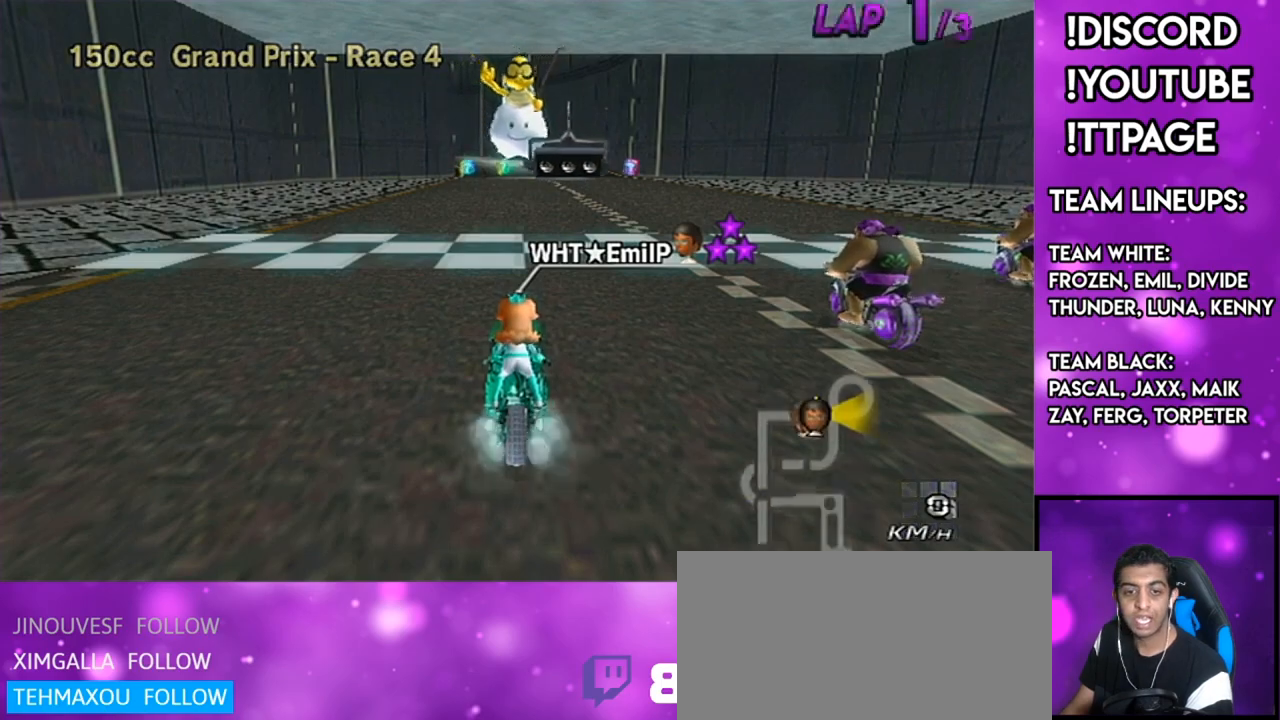
{"buttons": [], "left_stick": "center", "right_stick": "center", "events": []}
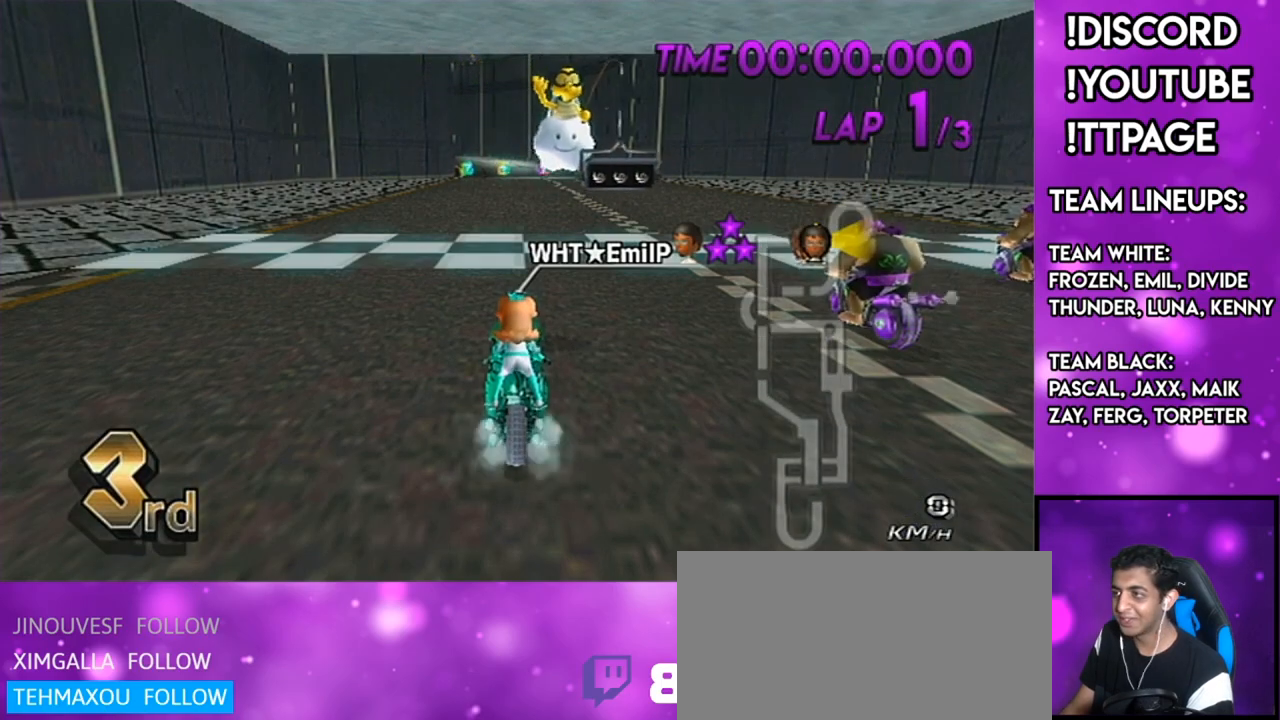
{"buttons": [], "left_stick": "right", "right_stick": "center", "events": [[83, "DPAD_LEFT", "down"], [83, "DPAD_UP", "down"], [250, "DPAD_LEFT", "up"], [250, "DPAD_UP", "up"], [300, "left_stick", "right"]]}
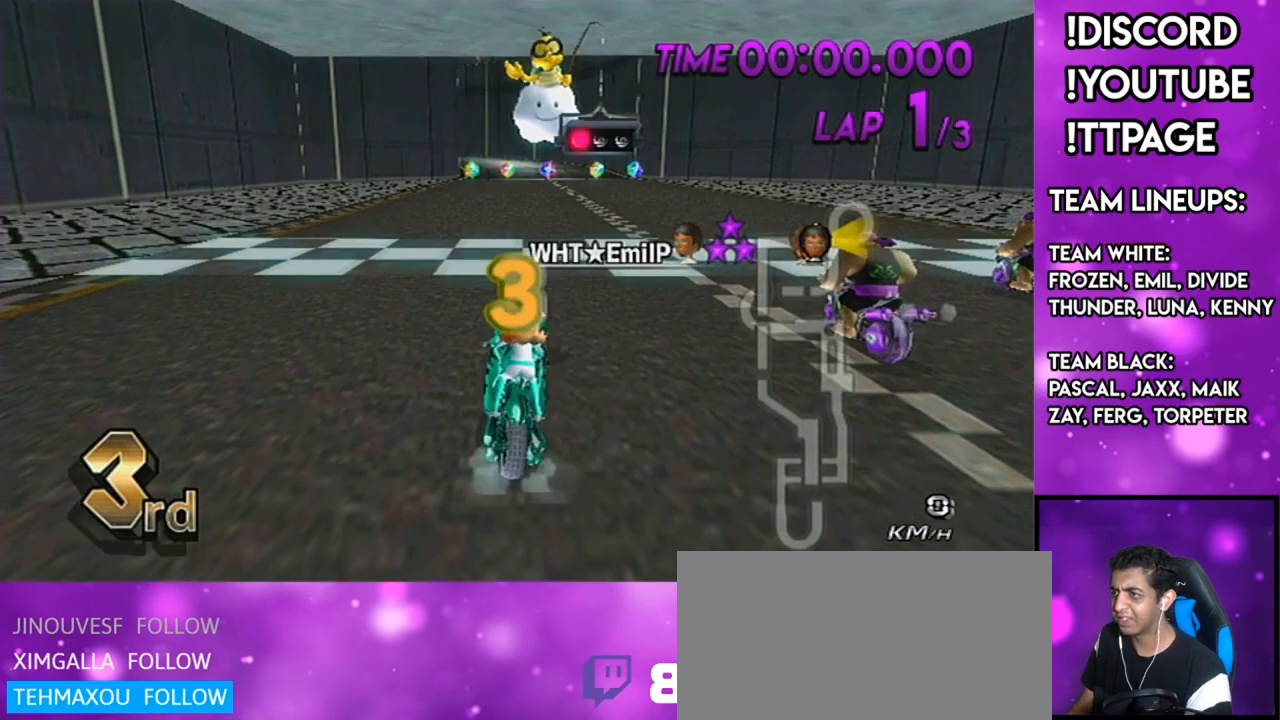
{"buttons": [], "left_stick": "center", "right_stick": "center", "events": [[100, "left_stick", "center"]]}